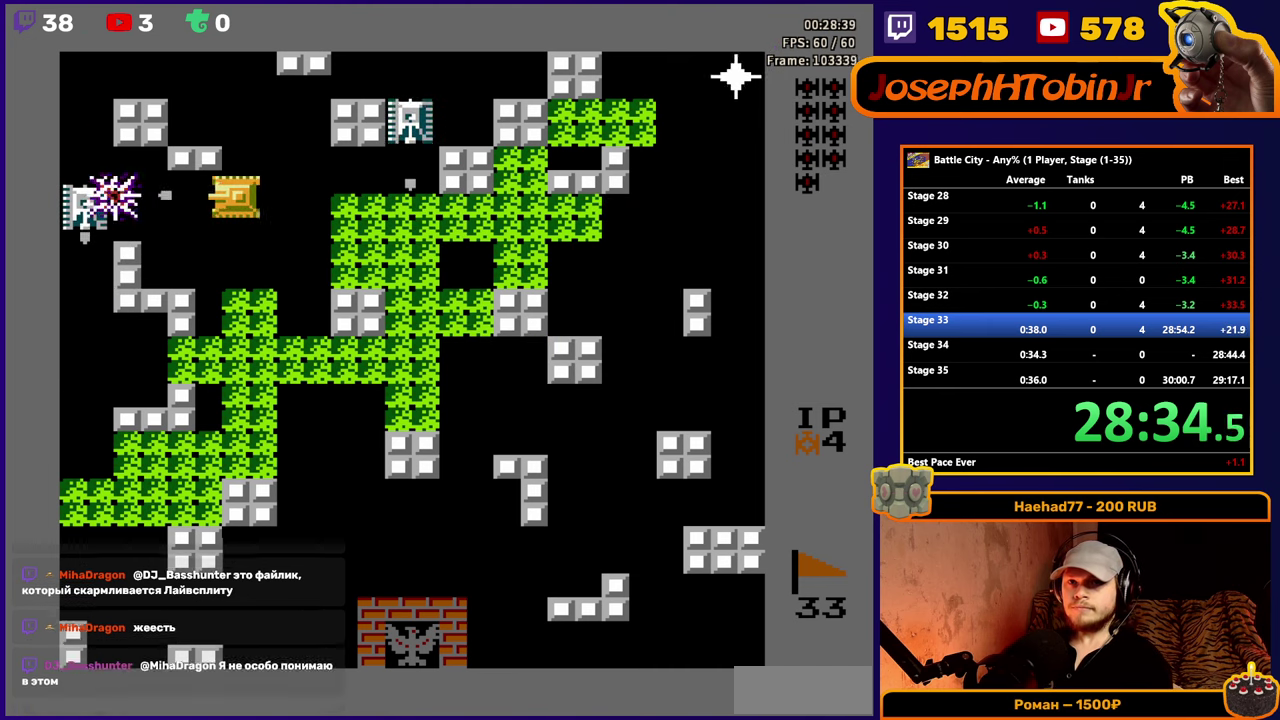
Gameplay with a controller (Nintendo layout); each line is a JSON object with the inputs held at the frame after it. "events" lists button and stick changes between this image and that frame as [ms after this image, input, new state], when the widget could be followed in between. Not read: L3 R3.
{"buttons": ["DPAD_RIGHT"], "events": [[17, "A", "up"], [84, "DPAD_RIGHT", "down"], [400, "A", "down"], [467, "A", "up"]]}
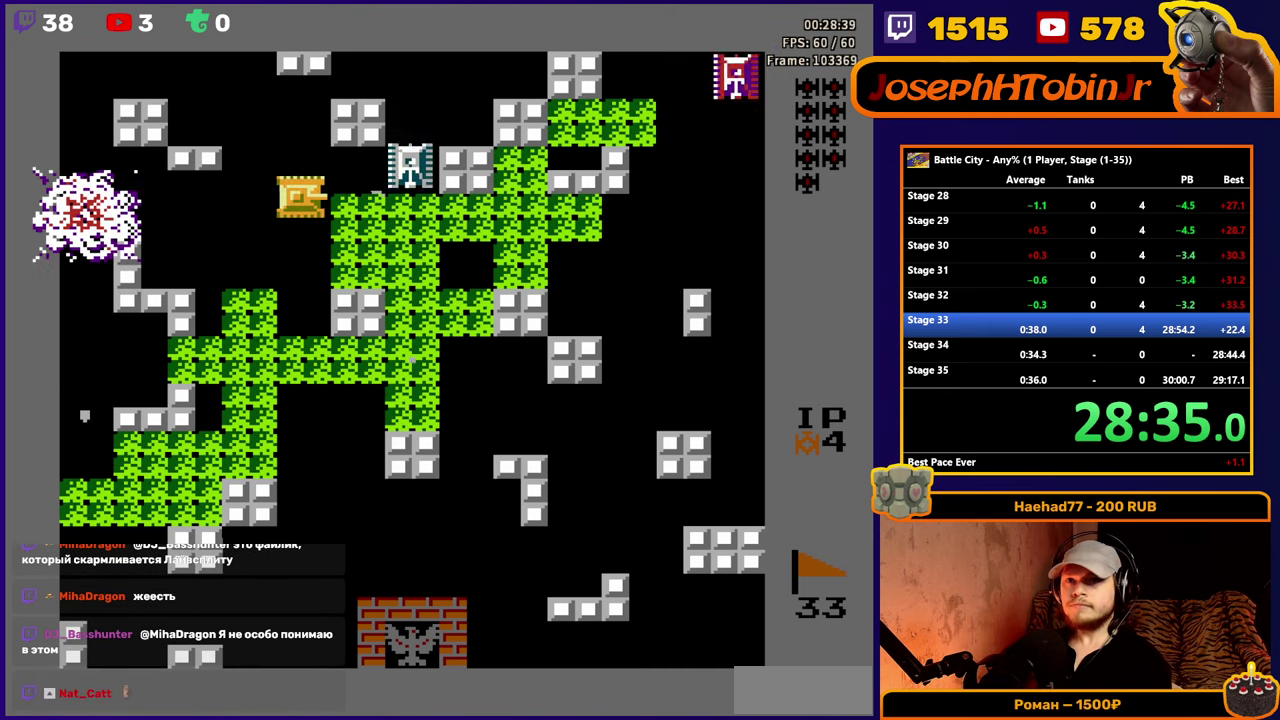
{"buttons": ["DPAD_DOWN"], "events": [[17, "A", "down"], [67, "A", "up"], [117, "A", "down"], [400, "A", "up"], [417, "DPAD_DOWN", "down"], [417, "DPAD_RIGHT", "up"]]}
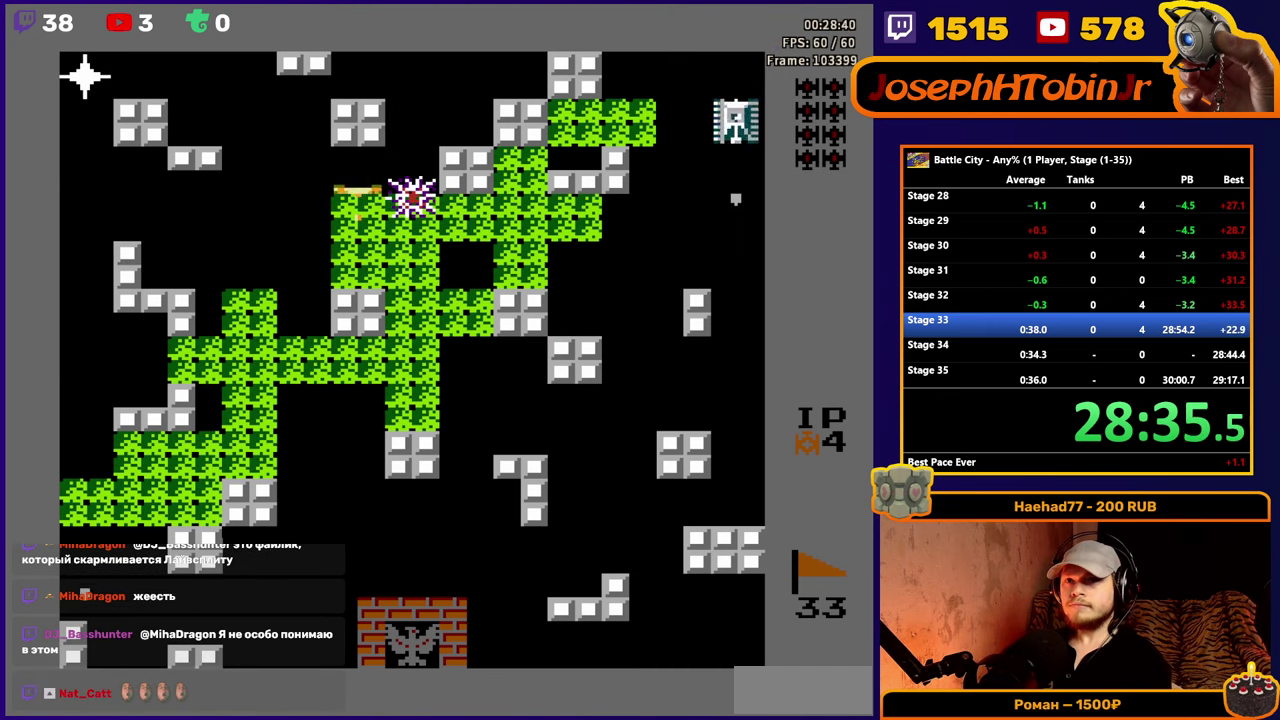
{"buttons": ["DPAD_RIGHT"], "events": [[117, "DPAD_DOWN", "up"], [117, "DPAD_RIGHT", "down"], [450, "A", "down"], [500, "A", "up"]]}
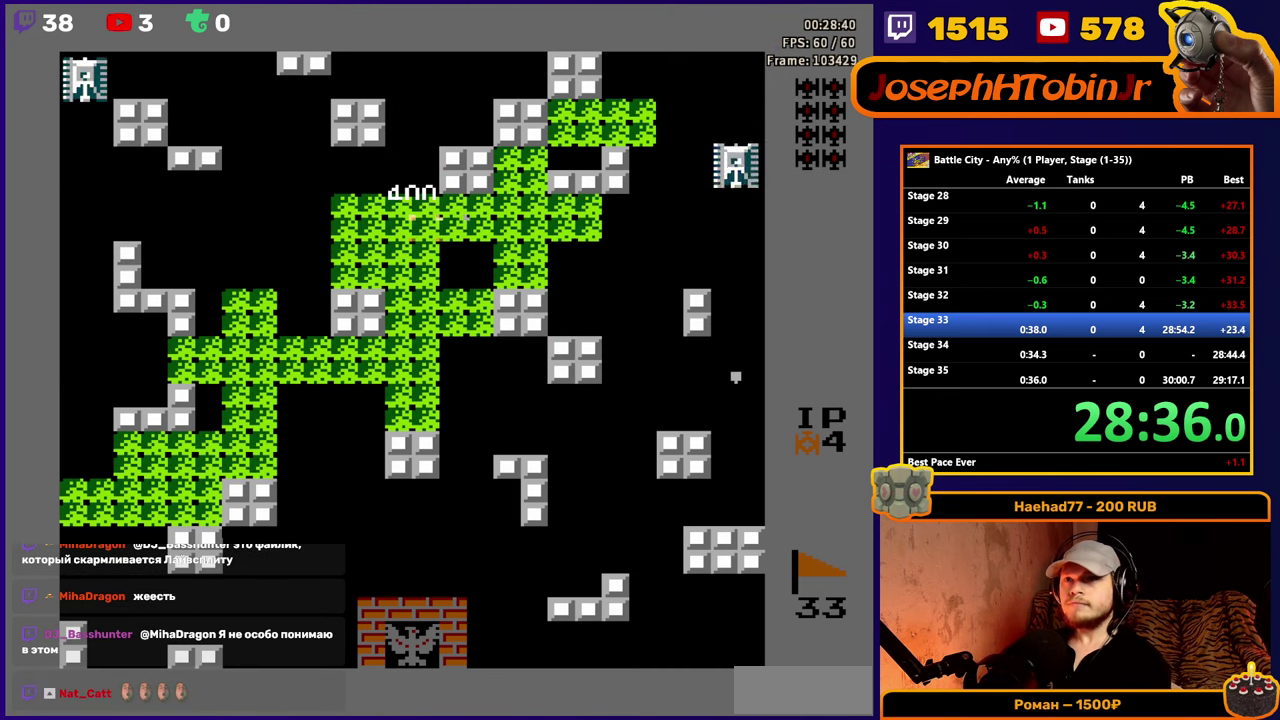
{"buttons": ["A", "DPAD_RIGHT"], "events": [[50, "A", "down"], [200, "A", "up"], [267, "A", "down"], [317, "A", "up"], [334, "DPAD_DOWN", "down"], [334, "DPAD_RIGHT", "up"], [467, "DPAD_RIGHT", "down"], [484, "DPAD_DOWN", "up"], [500, "A", "down"]]}
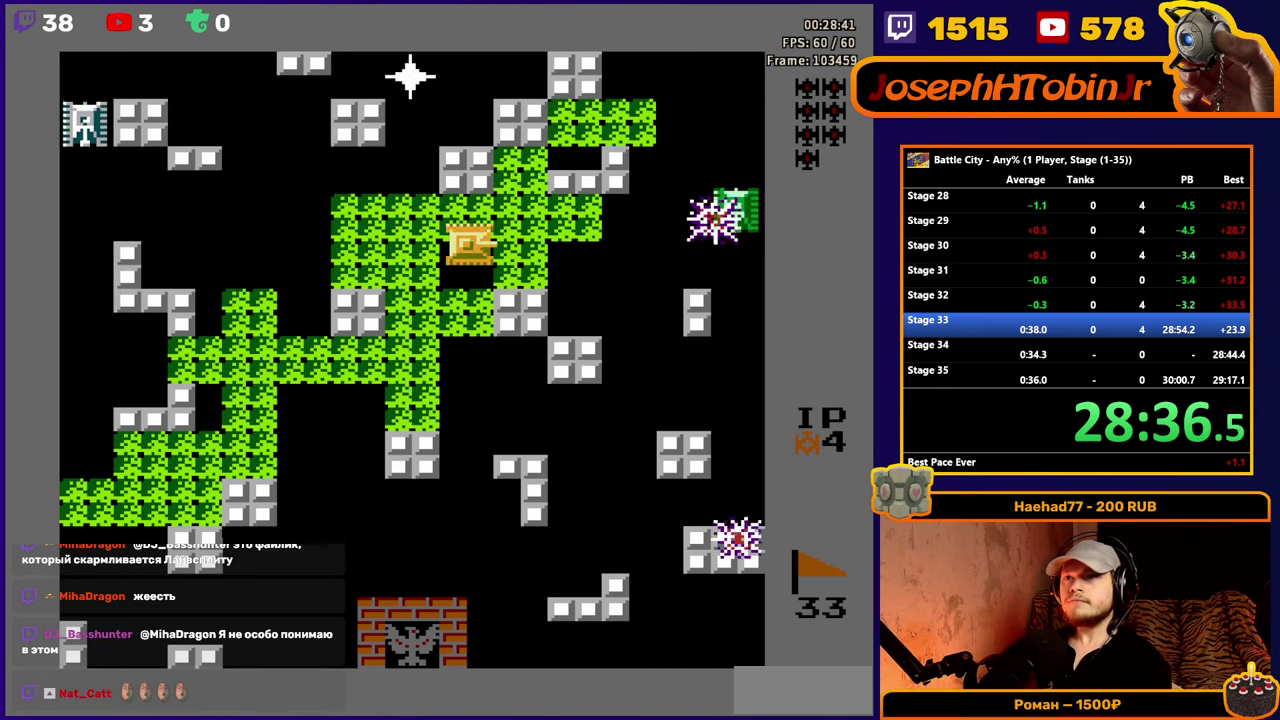
{"buttons": ["DPAD_UP"], "events": [[134, "A", "up"], [184, "A", "down"], [250, "A", "up"], [316, "DPAD_RIGHT", "up"], [333, "DPAD_UP", "down"]]}
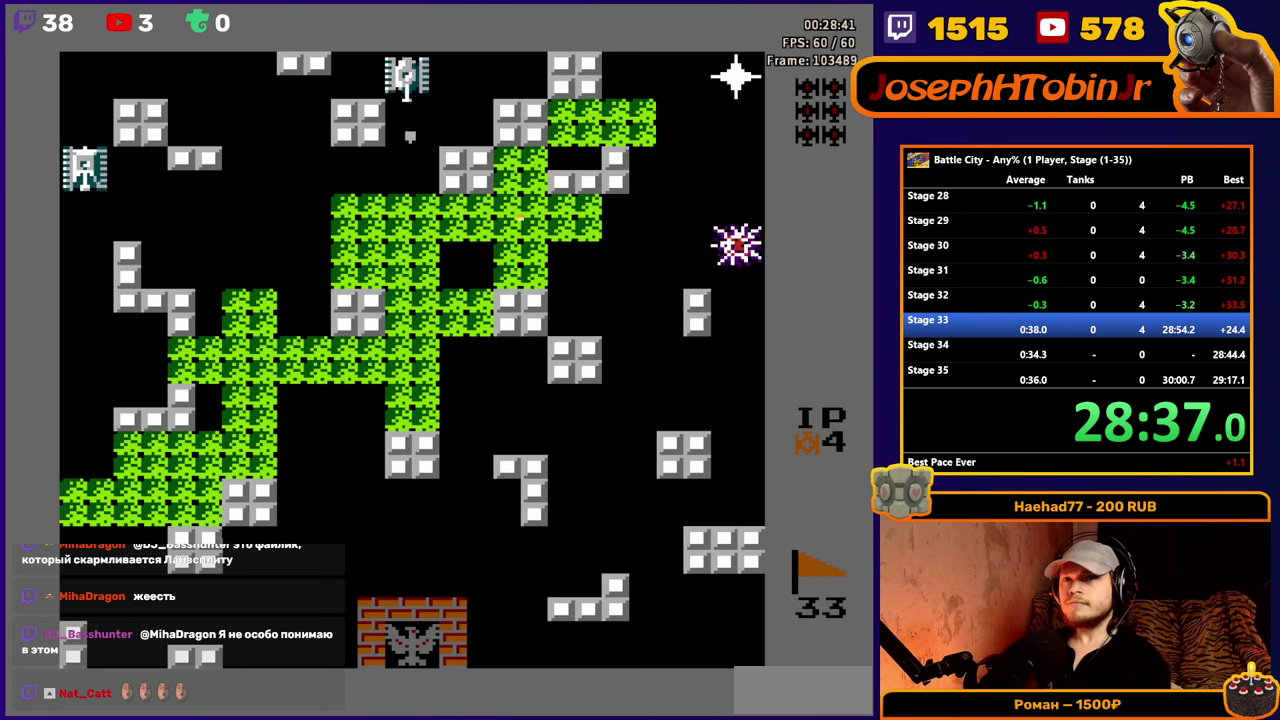
{"buttons": ["DPAD_RIGHT"], "events": [[16, "DPAD_LEFT", "down"], [16, "DPAD_UP", "up"], [66, "A", "down"], [116, "A", "up"], [133, "DPAD_LEFT", "up"], [166, "A", "down"], [233, "A", "up"], [233, "DPAD_RIGHT", "down"]]}
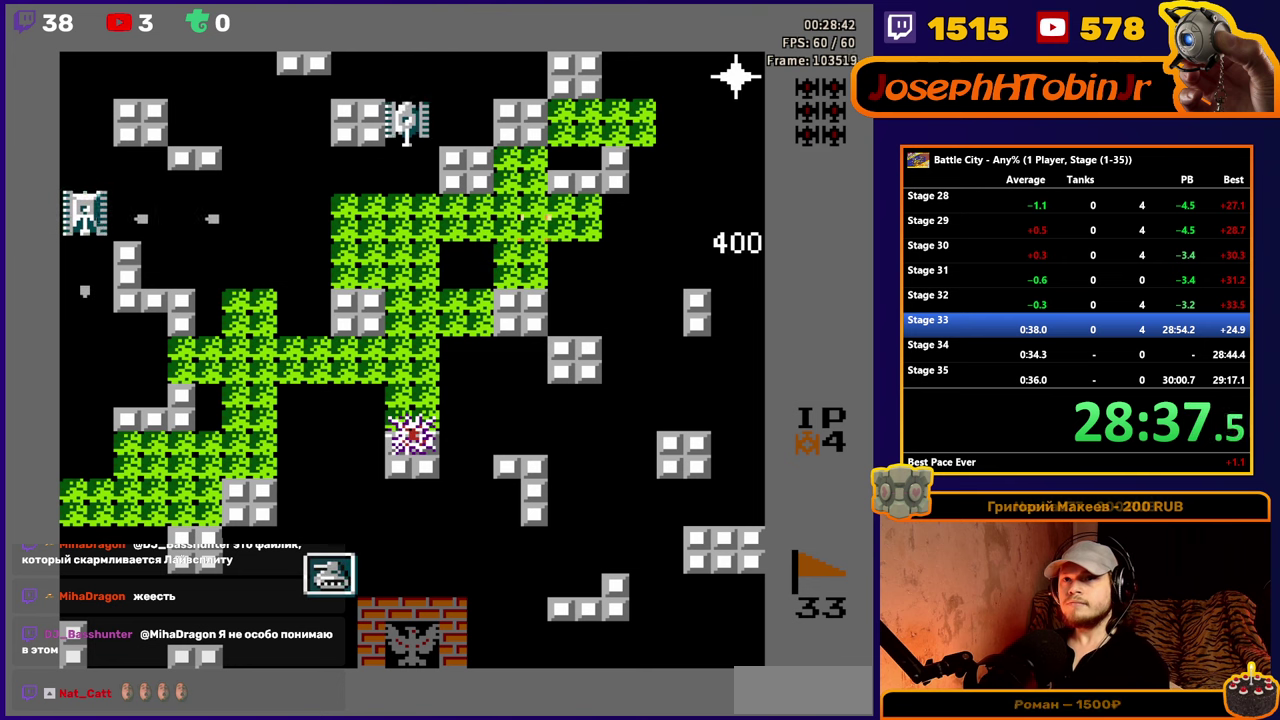
{"buttons": [], "events": [[83, "DPAD_RIGHT", "up"], [166, "DPAD_LEFT", "down"], [300, "DPAD_LEFT", "up"]]}
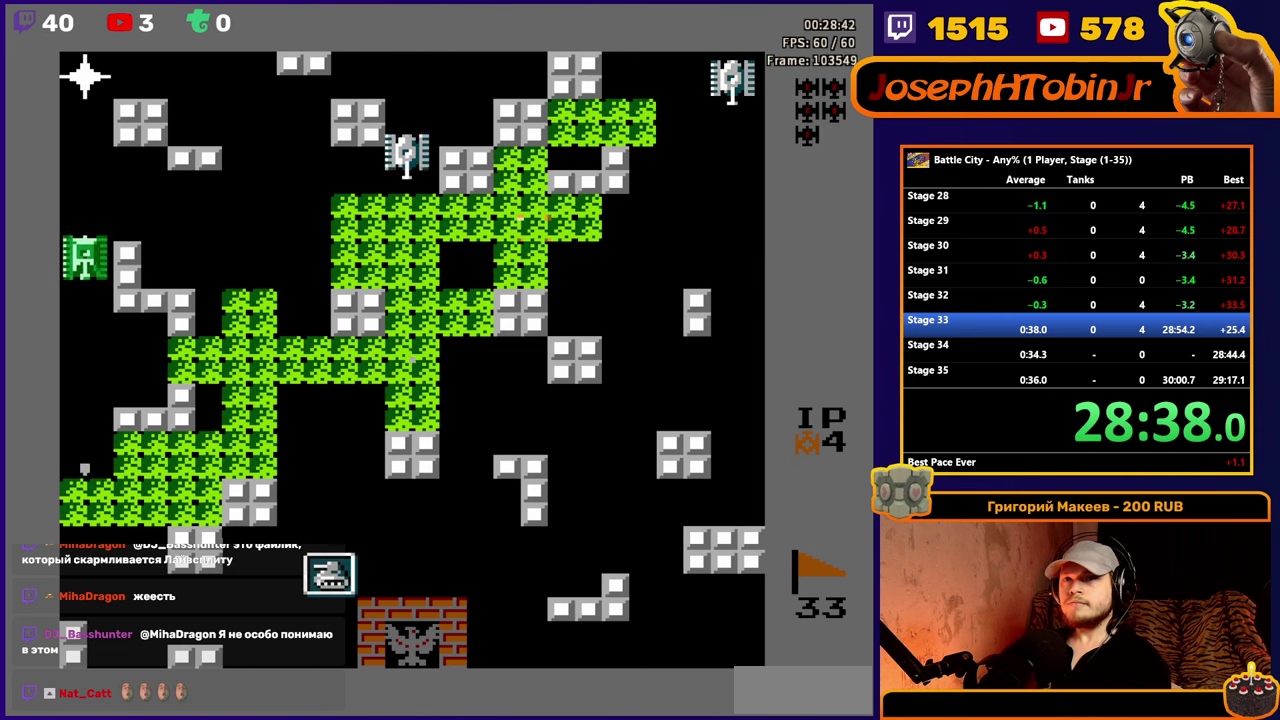
{"buttons": ["DPAD_LEFT"], "events": [[166, "DPAD_LEFT", "down"], [233, "DPAD_LEFT", "up"], [366, "DPAD_LEFT", "down"], [383, "A", "down"], [450, "A", "up"]]}
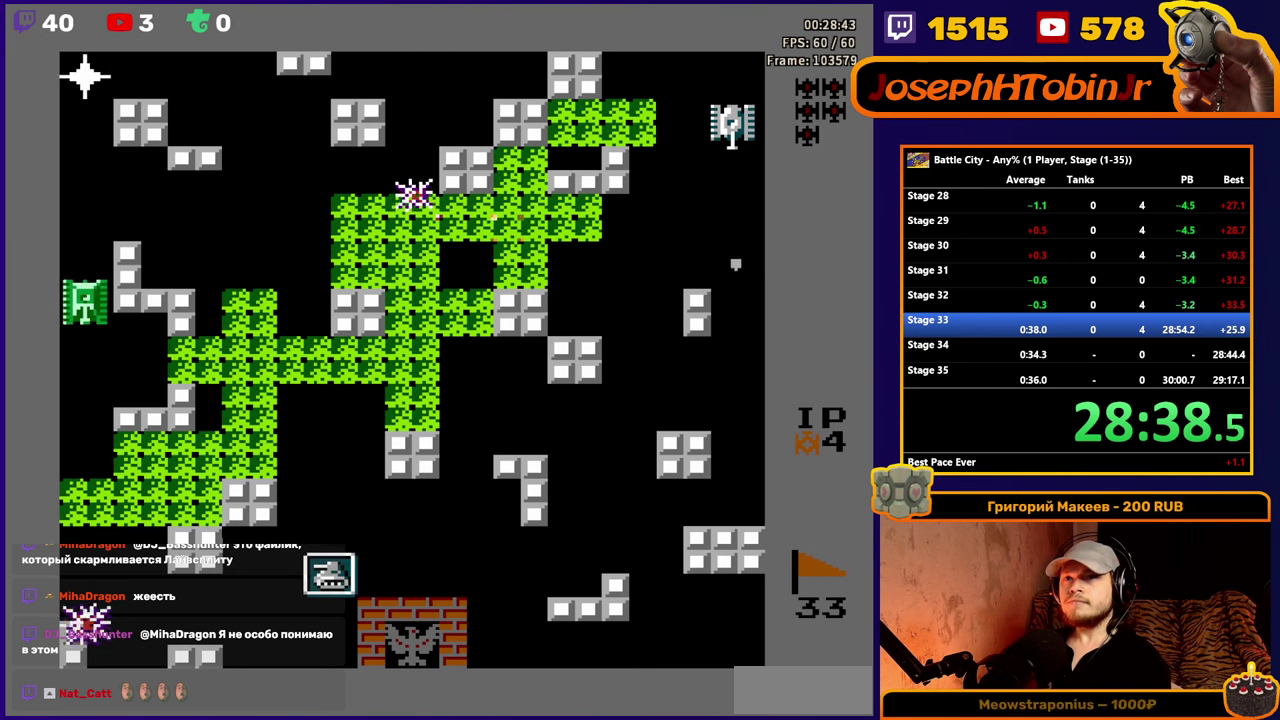
{"buttons": ["DPAD_RIGHT"], "events": [[400, "DPAD_LEFT", "up"], [416, "DPAD_RIGHT", "down"]]}
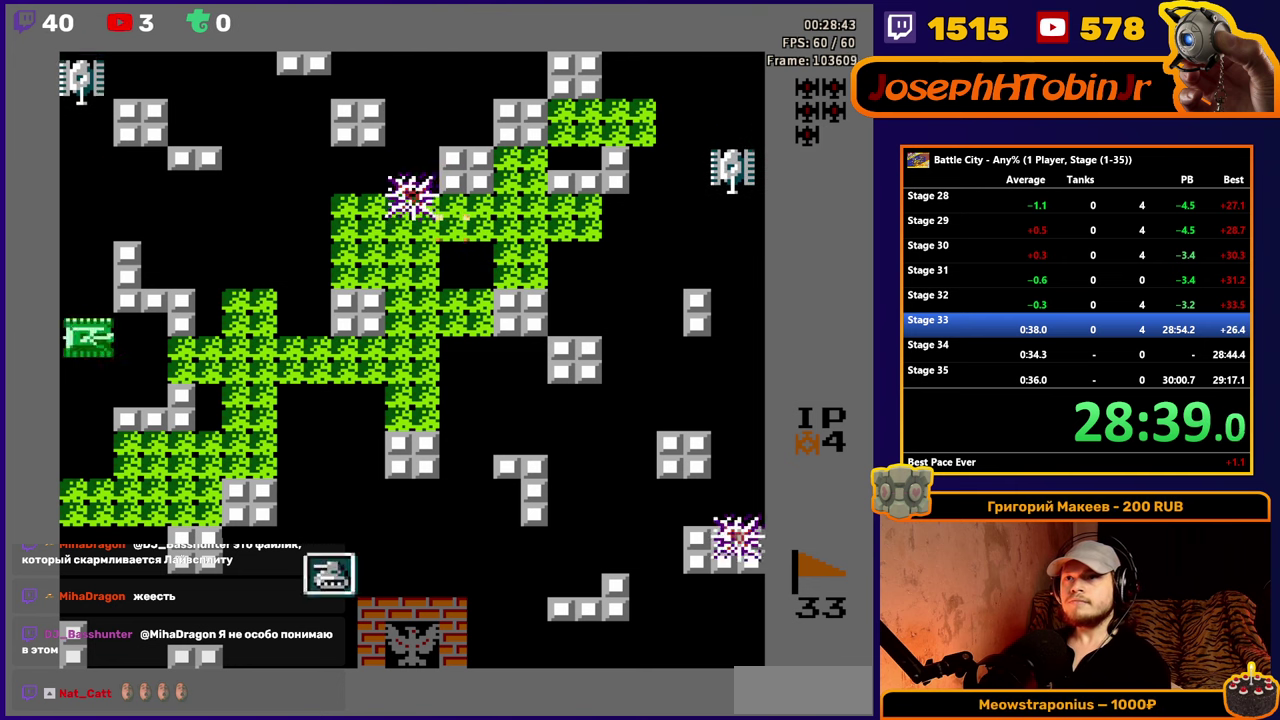
{"buttons": ["DPAD_LEFT"], "events": [[33, "DPAD_RIGHT", "up"], [50, "A", "down"], [116, "A", "up"], [166, "A", "down"], [216, "DPAD_LEFT", "down"], [250, "A", "up"]]}
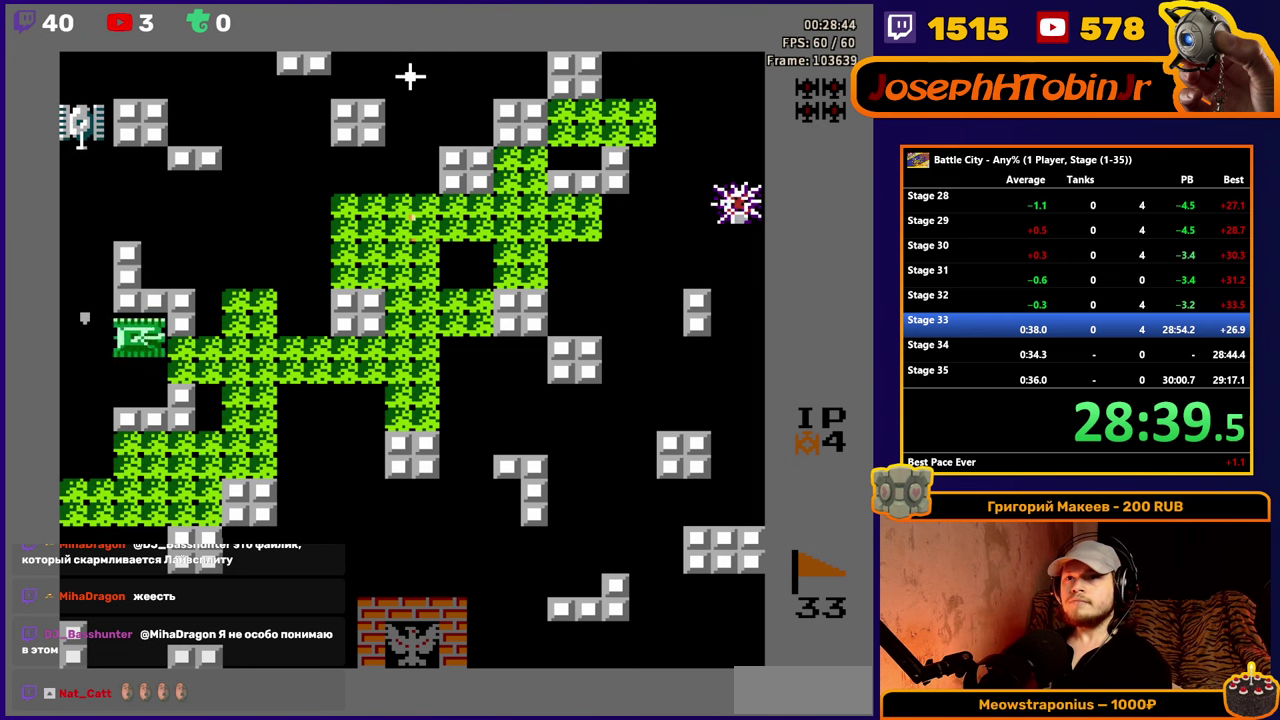
{"buttons": ["DPAD_LEFT"], "events": []}
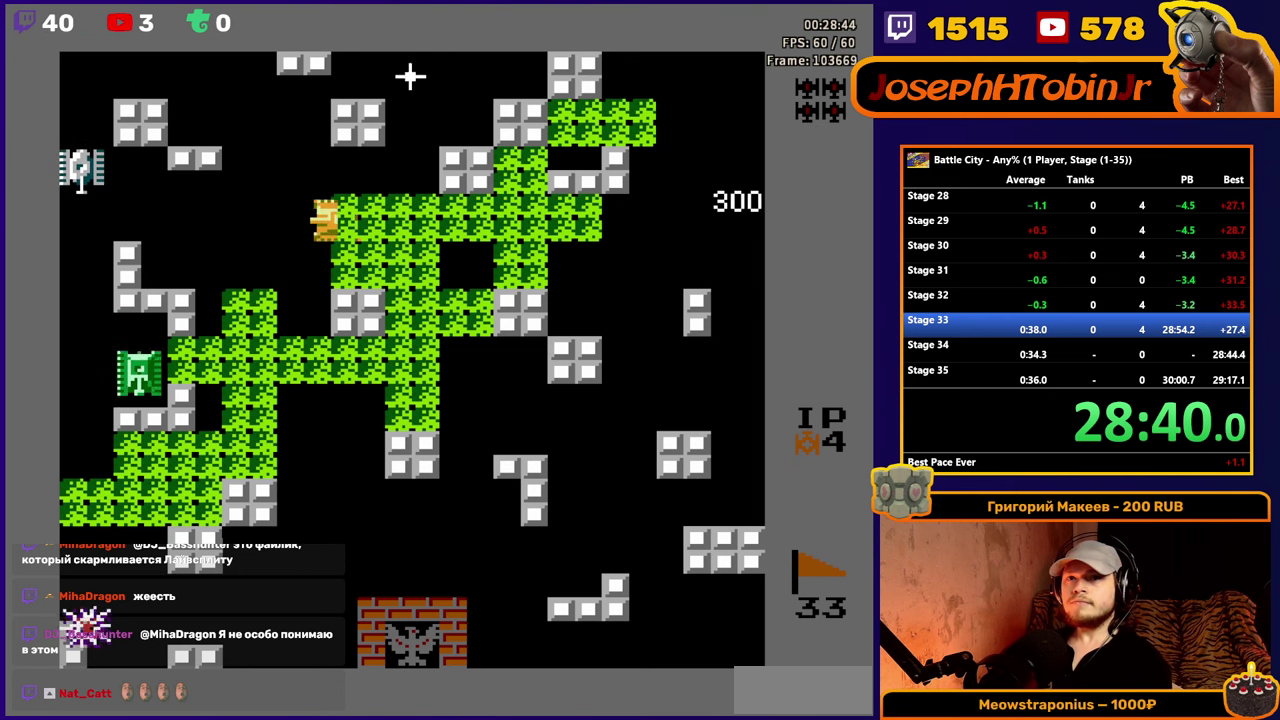
{"buttons": ["DPAD_LEFT"], "events": [[50, "A", "down"], [100, "A", "up"], [166, "A", "down"], [250, "A", "up"]]}
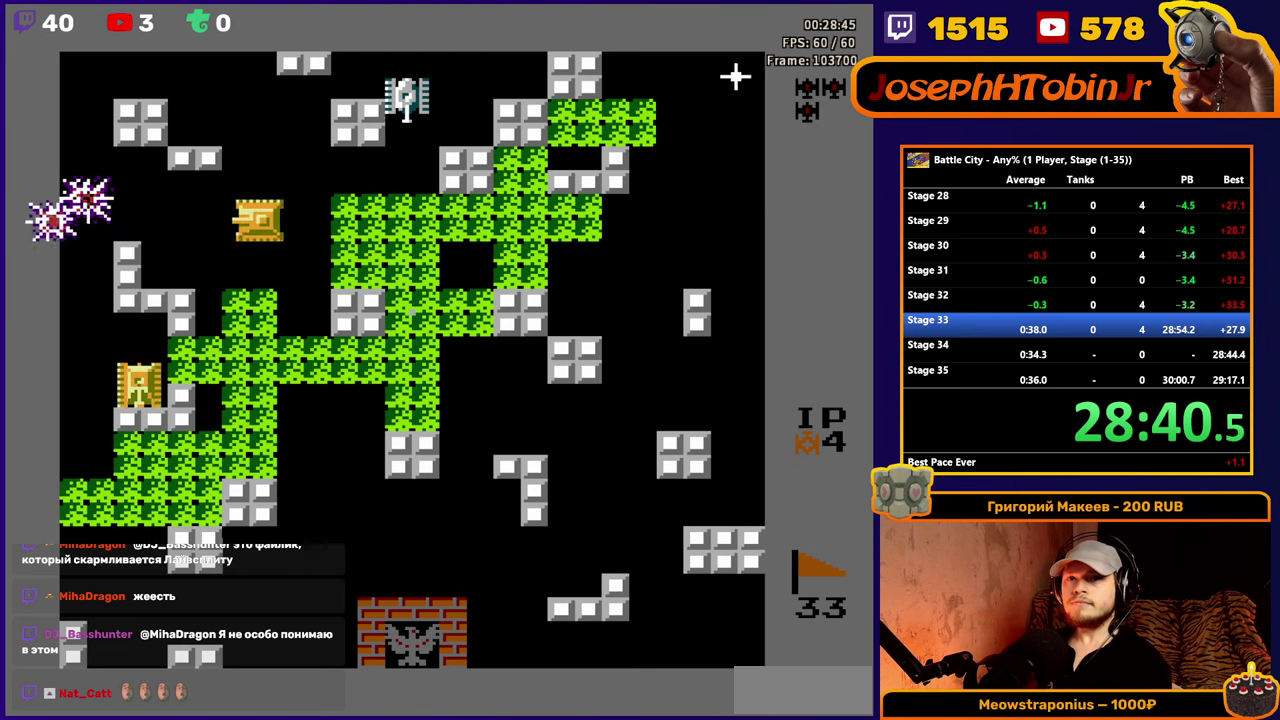
{"buttons": ["DPAD_RIGHT"], "events": [[316, "DPAD_UP", "down"], [333, "DPAD_LEFT", "up"], [483, "DPAD_RIGHT", "down"], [483, "DPAD_UP", "up"]]}
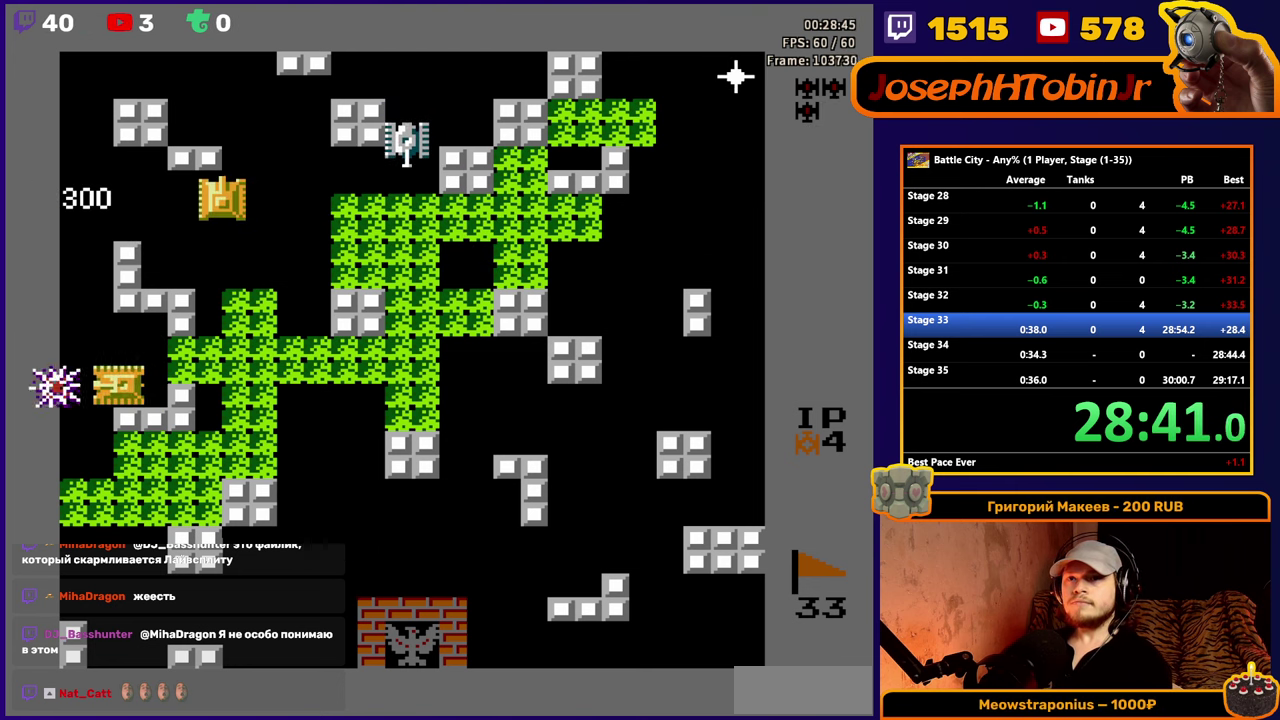
{"buttons": ["DPAD_RIGHT"], "events": [[83, "DPAD_RIGHT", "up"], [200, "A", "down"], [283, "A", "up"], [316, "DPAD_DOWN", "down"], [483, "DPAD_DOWN", "up"], [483, "DPAD_RIGHT", "down"]]}
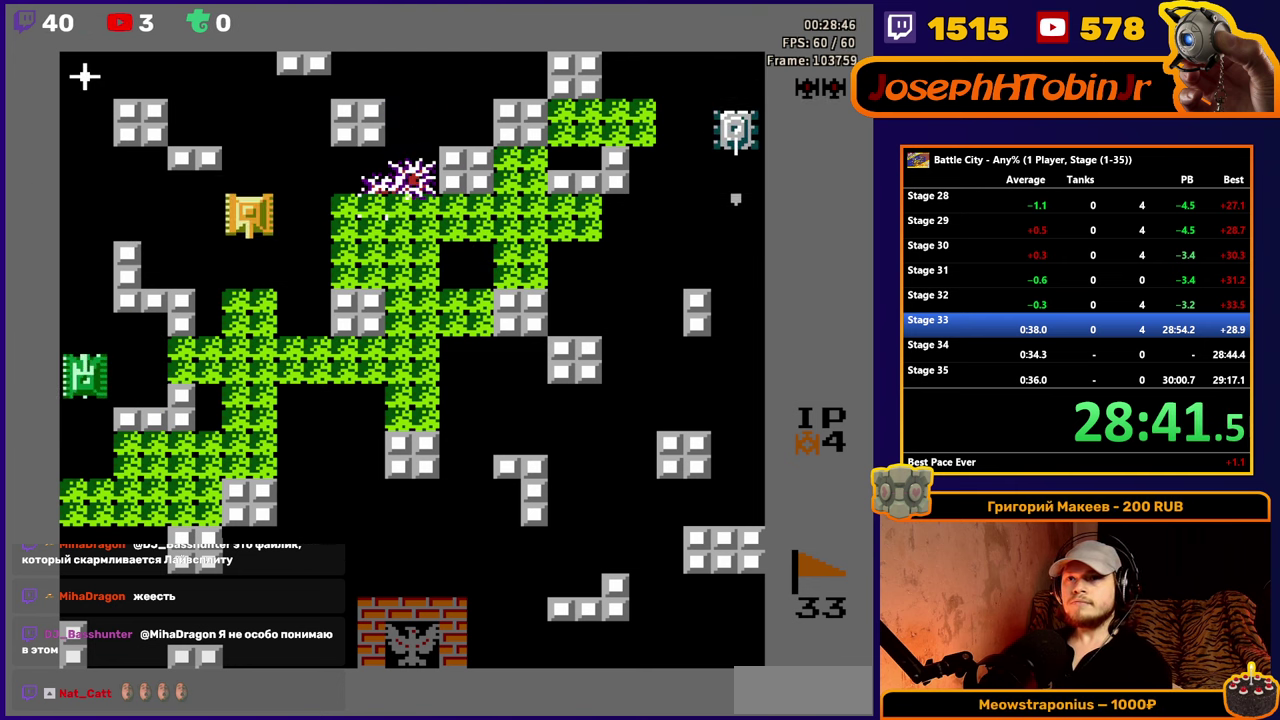
{"buttons": ["DPAD_LEFT"], "events": [[16, "A", "down"], [83, "A", "up"], [133, "A", "down"], [216, "A", "up"], [300, "DPAD_RIGHT", "up"], [383, "DPAD_LEFT", "down"]]}
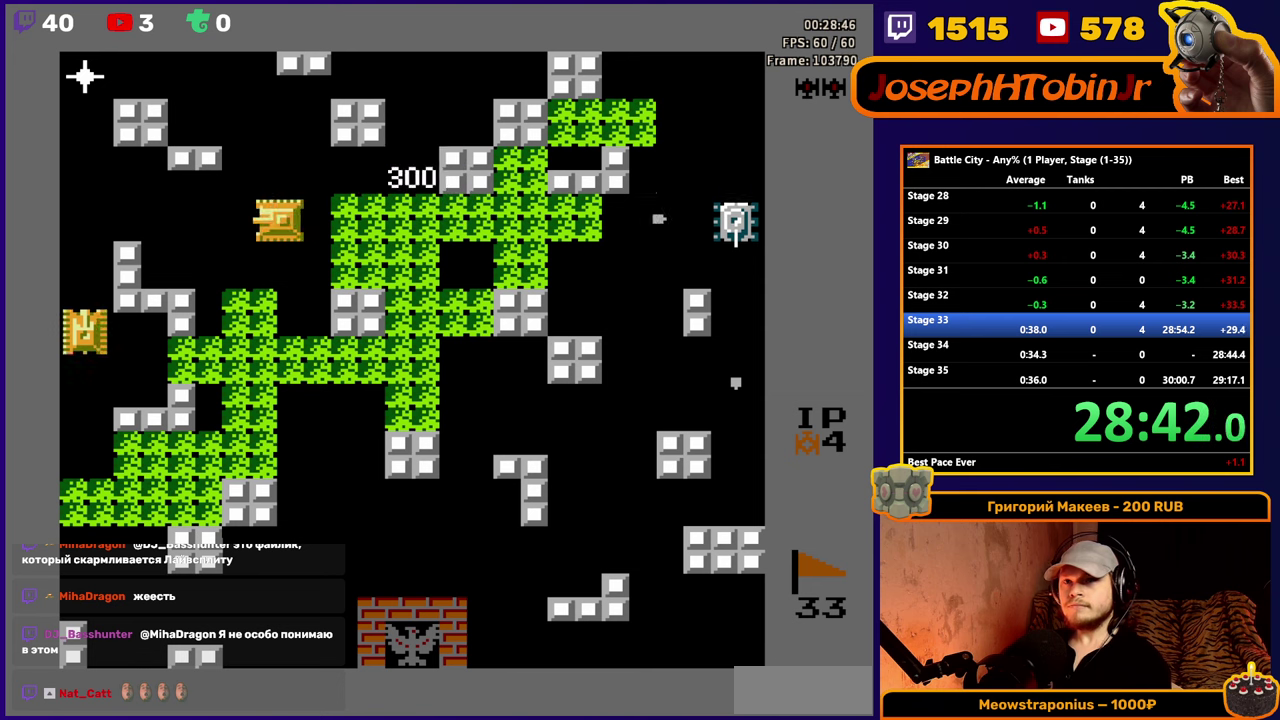
{"buttons": ["DPAD_LEFT"], "events": [[67, "DPAD_LEFT", "up"], [250, "DPAD_RIGHT", "down"], [350, "DPAD_RIGHT", "up"], [367, "DPAD_UP", "down"], [500, "DPAD_LEFT", "down"], [500, "DPAD_UP", "up"]]}
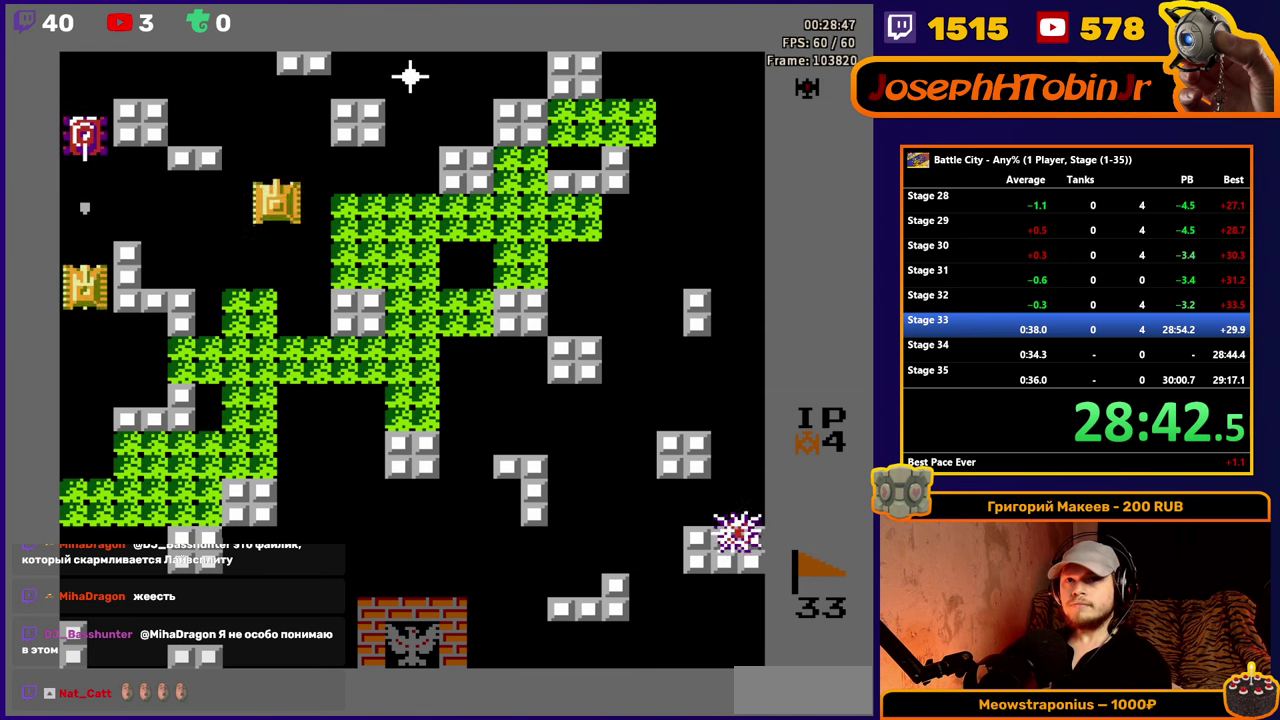
{"buttons": ["DPAD_LEFT"], "events": [[133, "A", "down"], [133, "DPAD_LEFT", "up"], [217, "A", "up"], [250, "DPAD_DOWN", "down"], [383, "DPAD_DOWN", "up"], [400, "DPAD_LEFT", "down"]]}
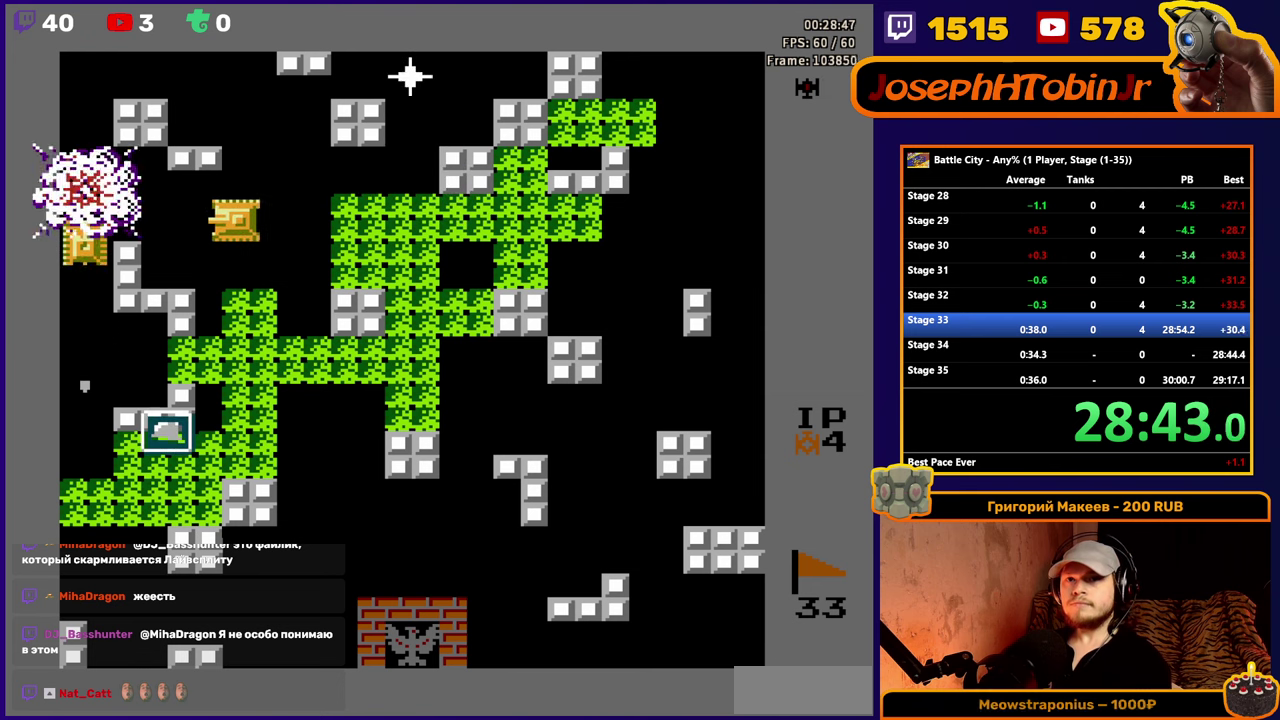
{"buttons": ["DPAD_RIGHT"], "events": [[17, "A", "down"], [67, "A", "up"], [100, "DPAD_LEFT", "up"], [117, "A", "down"], [267, "A", "up"], [283, "DPAD_UP", "down"], [367, "DPAD_RIGHT", "down"], [400, "DPAD_UP", "up"]]}
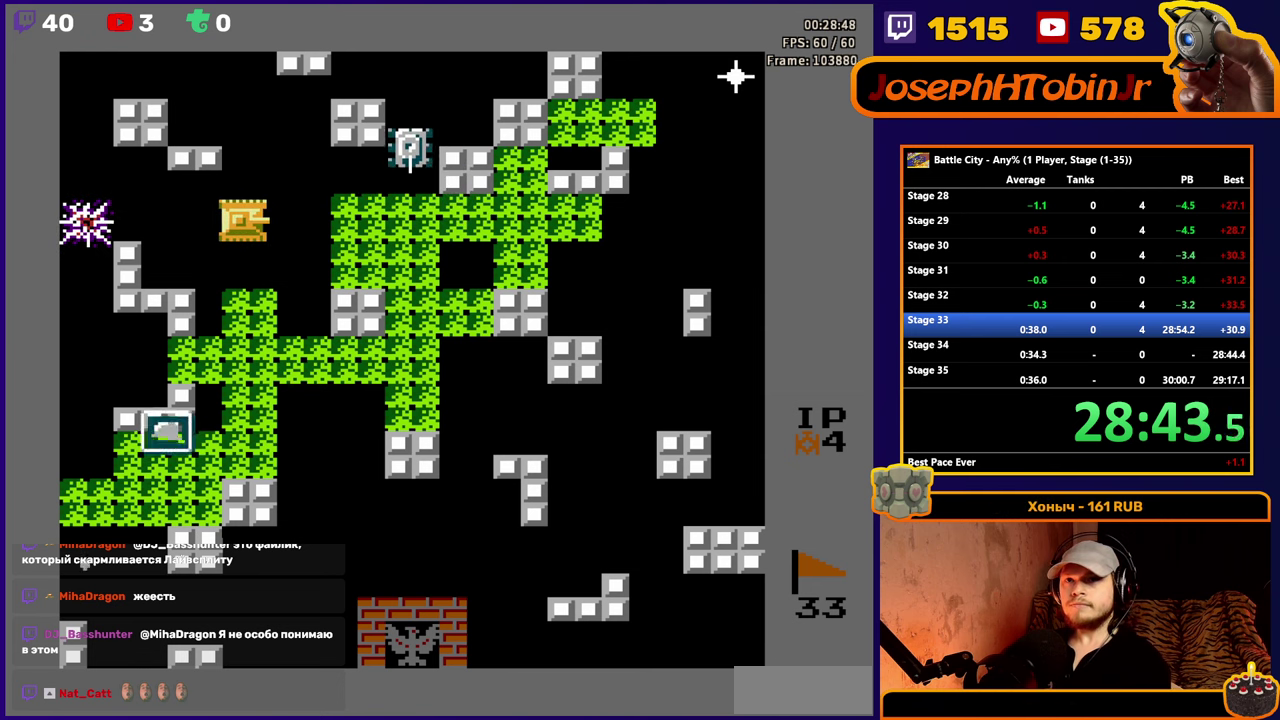
{"buttons": ["DPAD_RIGHT"], "events": [[233, "A", "down"], [317, "A", "up"]]}
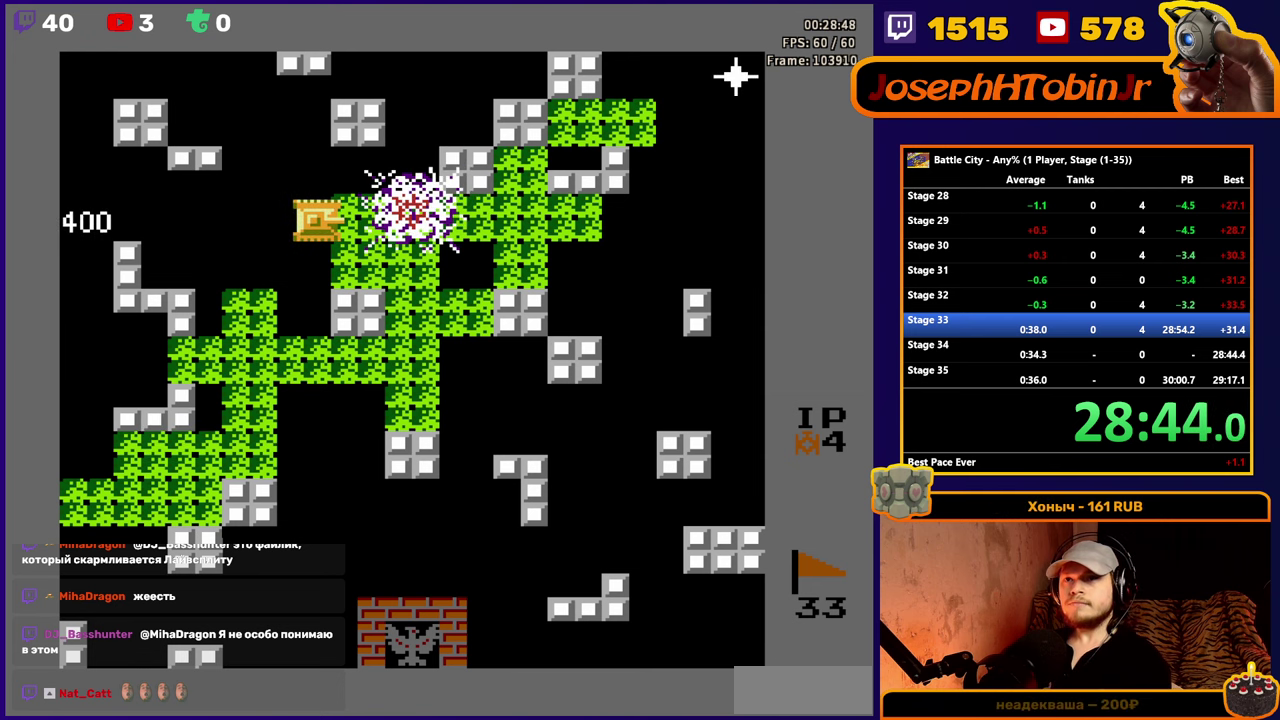
{"buttons": ["DPAD_RIGHT"], "events": []}
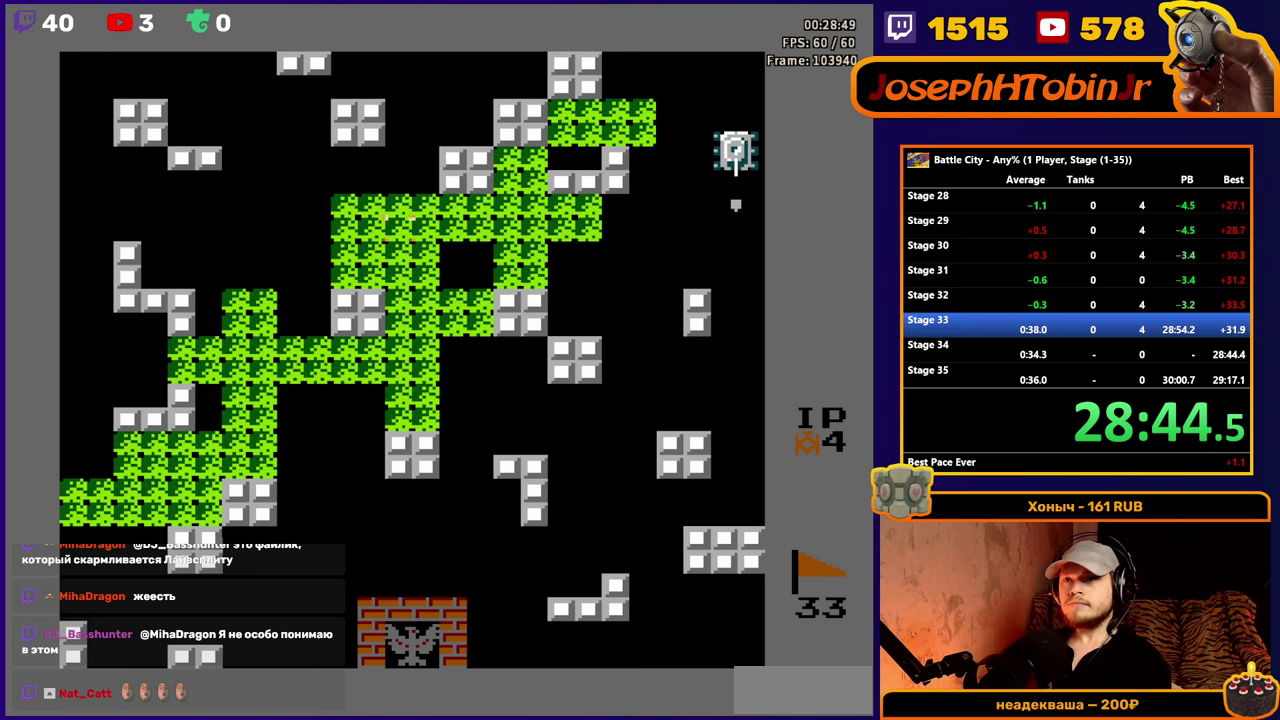
{"buttons": ["DPAD_RIGHT"], "events": [[33, "A", "down"], [100, "A", "up"], [150, "A", "down"], [417, "A", "up"]]}
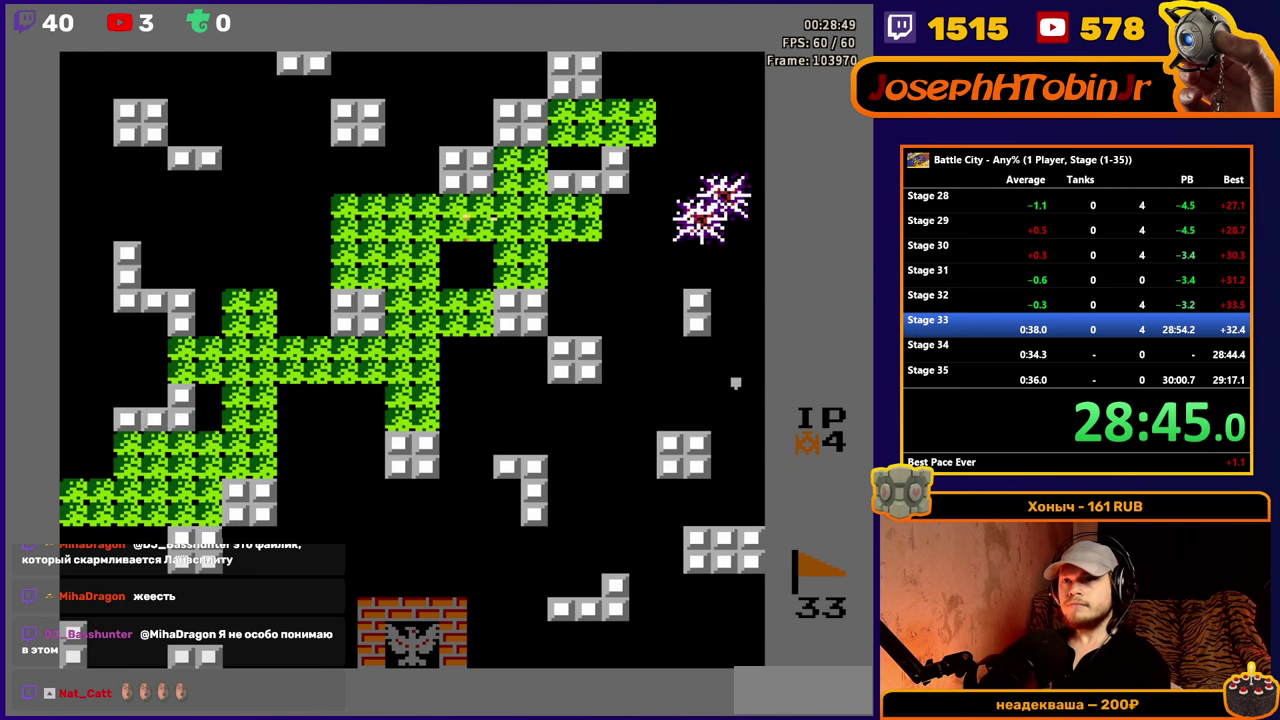
{"buttons": [], "events": [[67, "DPAD_RIGHT", "up"]]}